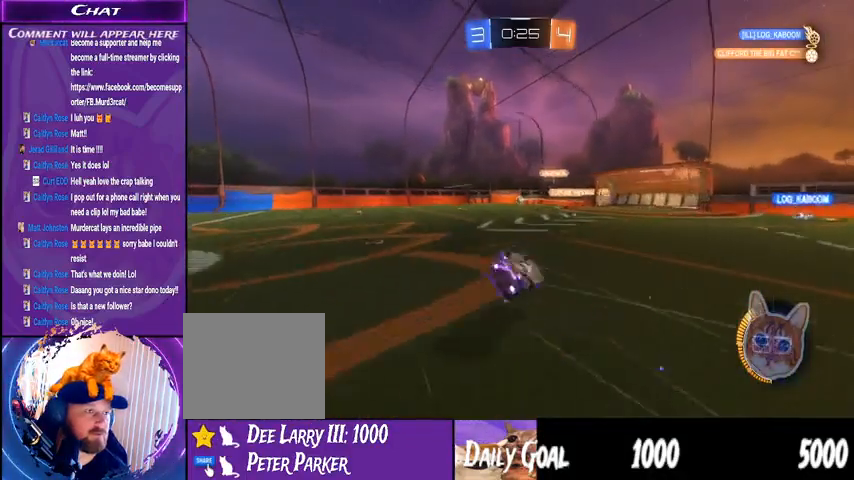
Gameplay with a controller (PlayStation layout); each line is a JSON object with the inputs held at the frame after it. "events" lists button and stick changes between this image and that frame as [ms after this image, input, new state], when the widget could be followed in between. Not read: HOME L1 R1.
{"buttons": ["R2"], "left_stick": "center", "right_stick": "center", "events": []}
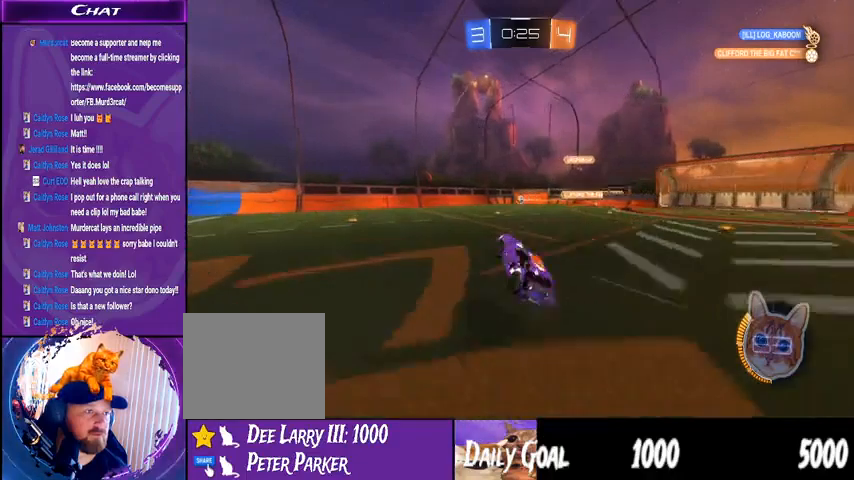
{"buttons": ["CROSS", "R2"], "left_stick": "down-right", "right_stick": "center", "events": [[433, "left_stick", "down-right"], [467, "CROSS", "down"]]}
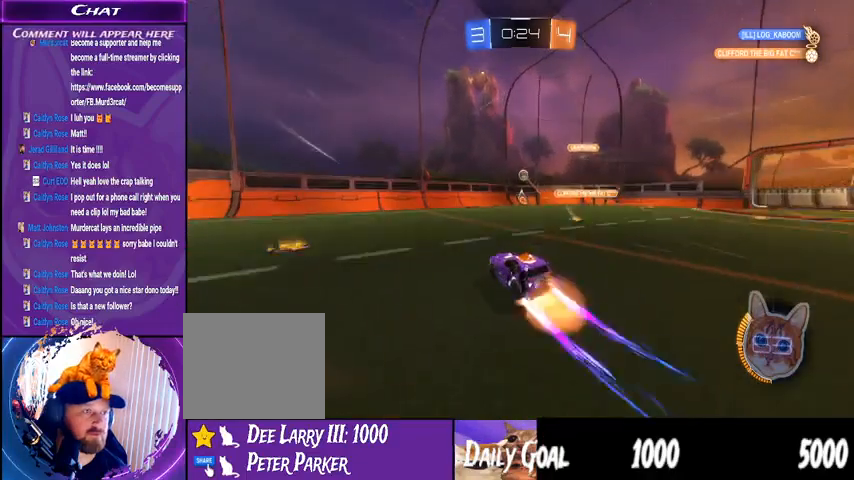
{"buttons": ["CROSS", "R2"], "left_stick": "center", "right_stick": "center", "events": [[100, "CROSS", "up"], [100, "right_stick", "right"], [233, "left_stick", "center"], [233, "right_stick", "center"], [267, "CROSS", "down"]]}
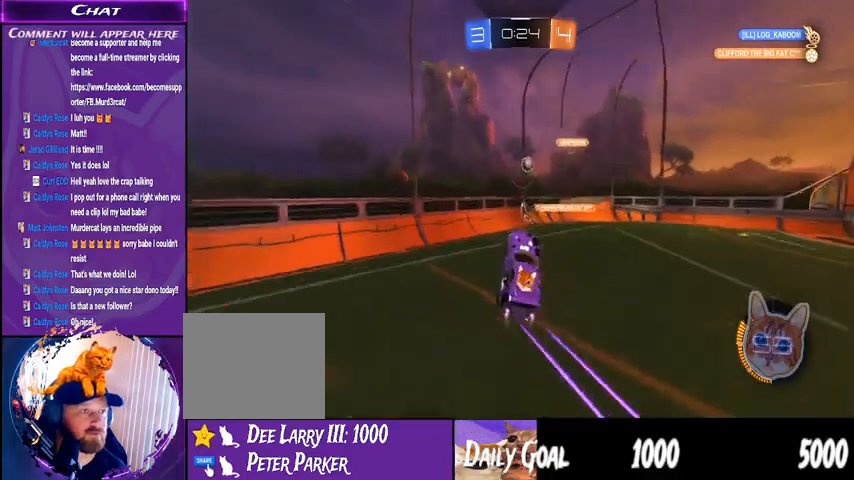
{"buttons": ["R2"], "left_stick": "right", "right_stick": "center", "events": [[33, "left_stick", "right"], [200, "left_stick", "center"], [467, "CROSS", "up"], [467, "left_stick", "right"]]}